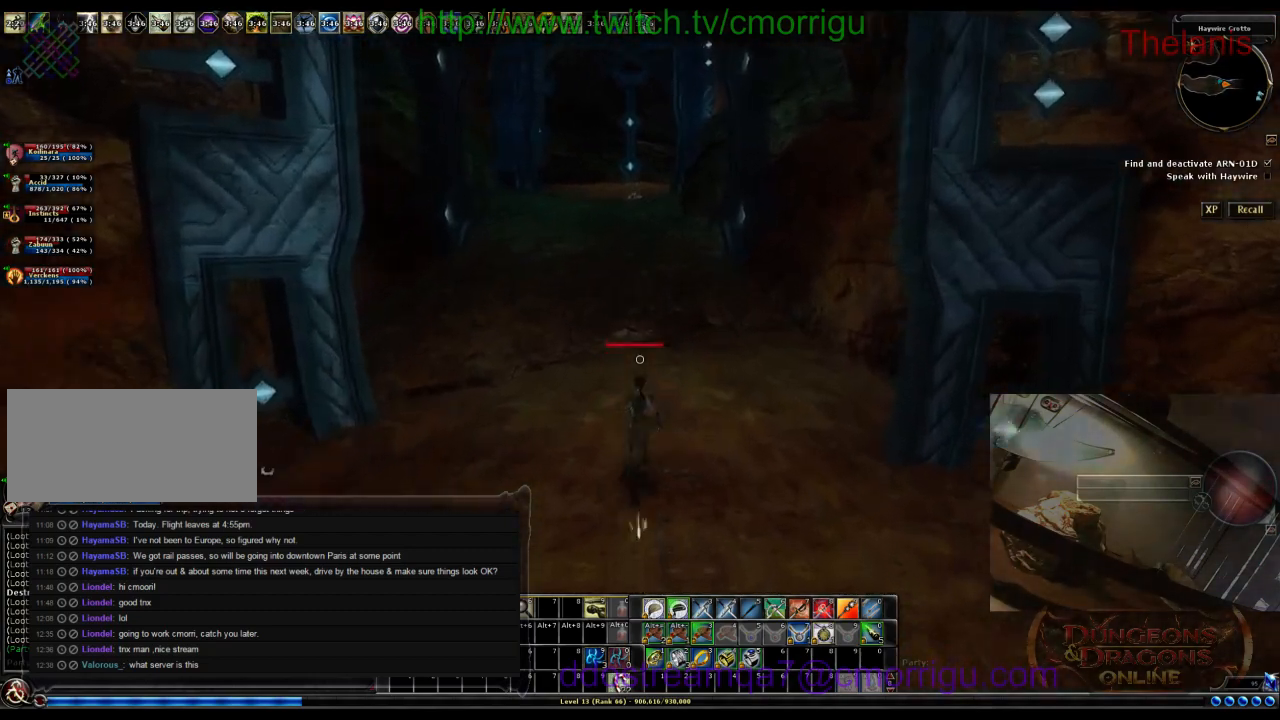
Gameplay with keyboard; each line is a JSON object with the keys held at the frame after it. "events" lists presses ("down") and releases ("up") of ".", "/", "0", "1", "2", "3", "4", "5", "6", "7", "8", "9", "a", "b", "backslash", "backspace", "c", "caps_lock", "comma", "ctrl_l", "ctrl_r", "d", "e", "equals", "escape", "f", "f1", "f10", "f11", "f12", "f2", "f3", "f4", "f5", "f6", "f7", "f8", "f9", "g", "h", "i", "j", "k", "l", "lbracket", "m", "minus", "n", "o", "p", "q", "quote", "r", "rbracket", "return", "s", "semicolon", "shift_l", "shift_r", "space", "t", "tab", "tilde", "u", "v", "w", "x", "y" and "z" between this image and that frame as [ms after this image, input, new state], when the widget could be followed in between. No other keys are recorded. Mouse input is not recorded.
{"keys": ["w"], "events": []}
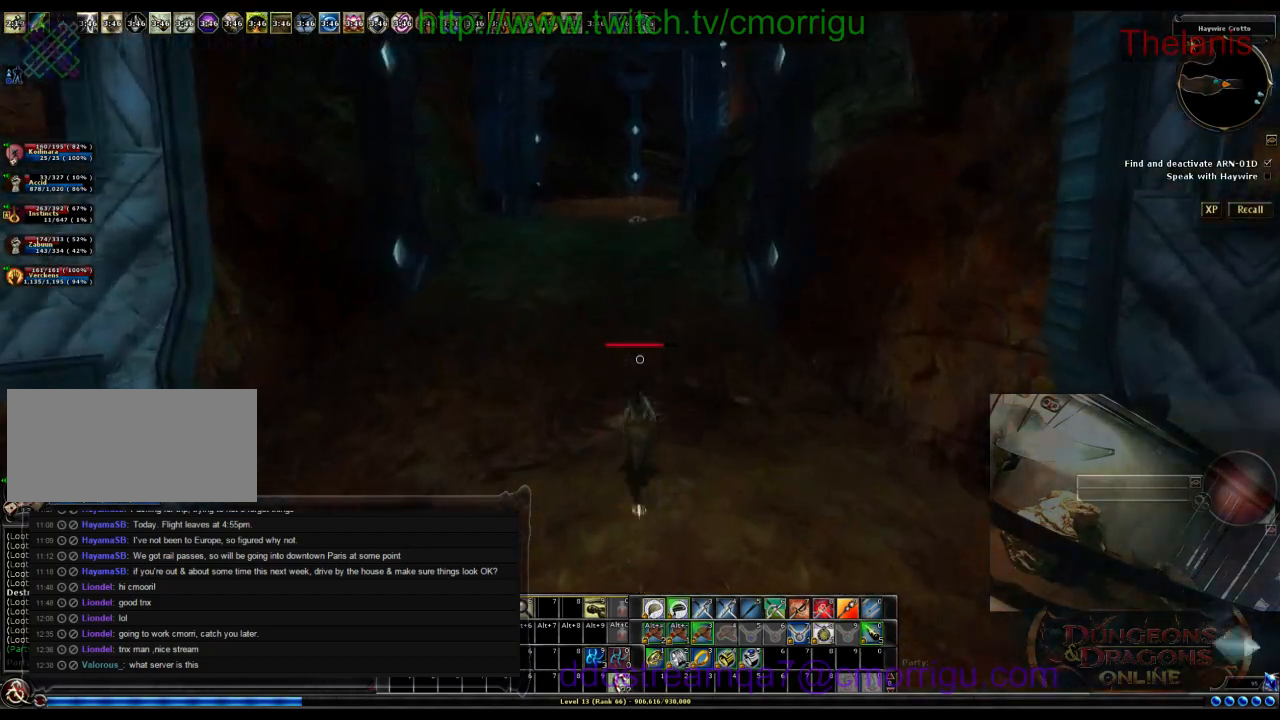
{"keys": ["w"], "events": []}
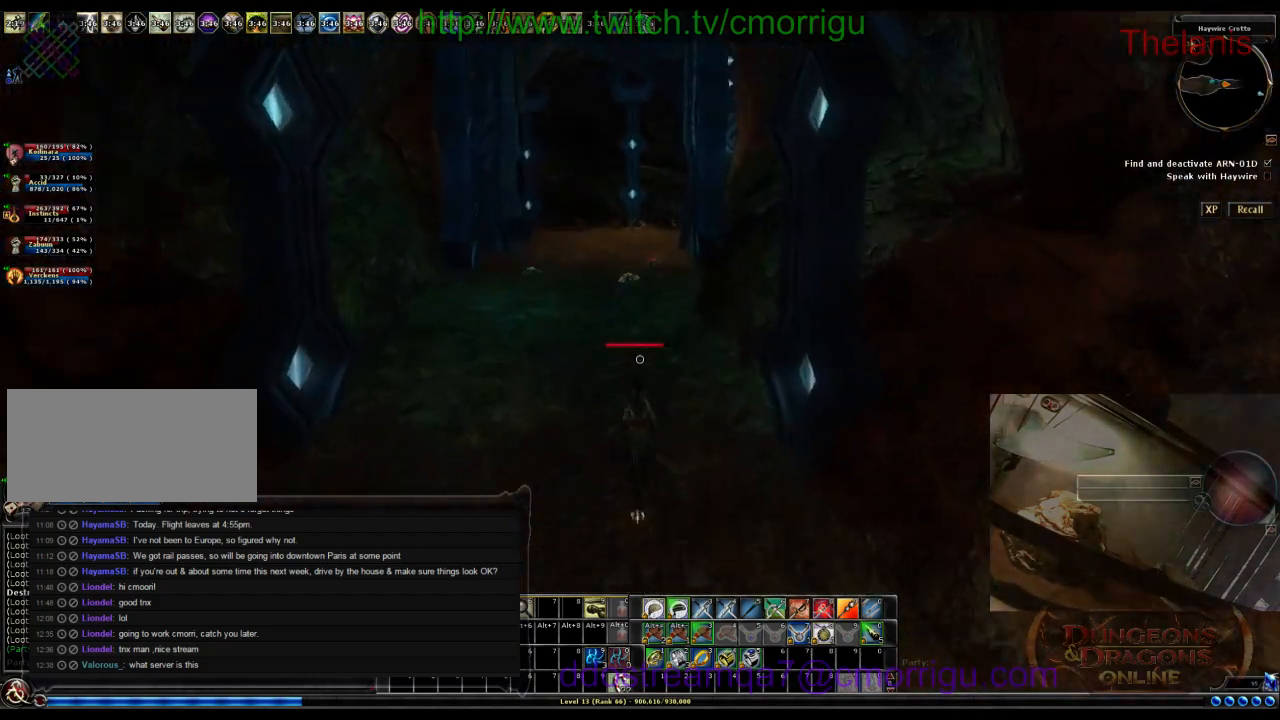
{"keys": ["w"], "events": []}
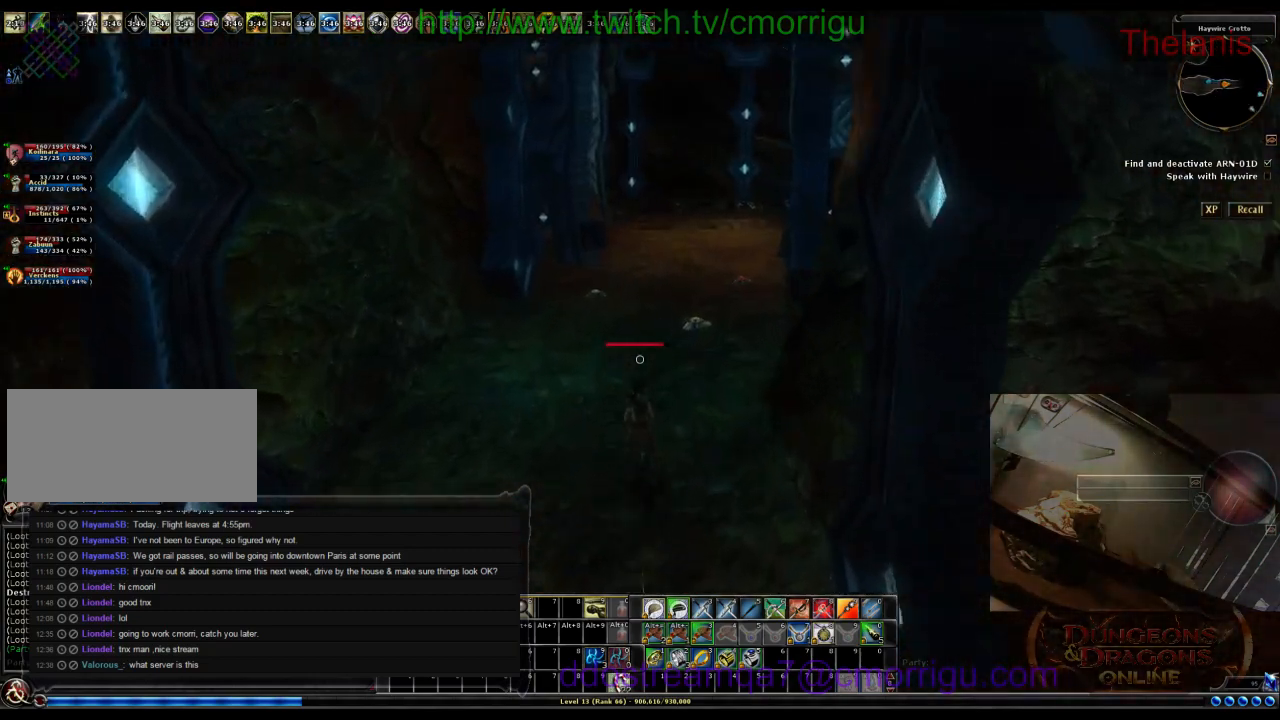
{"keys": ["w"], "events": []}
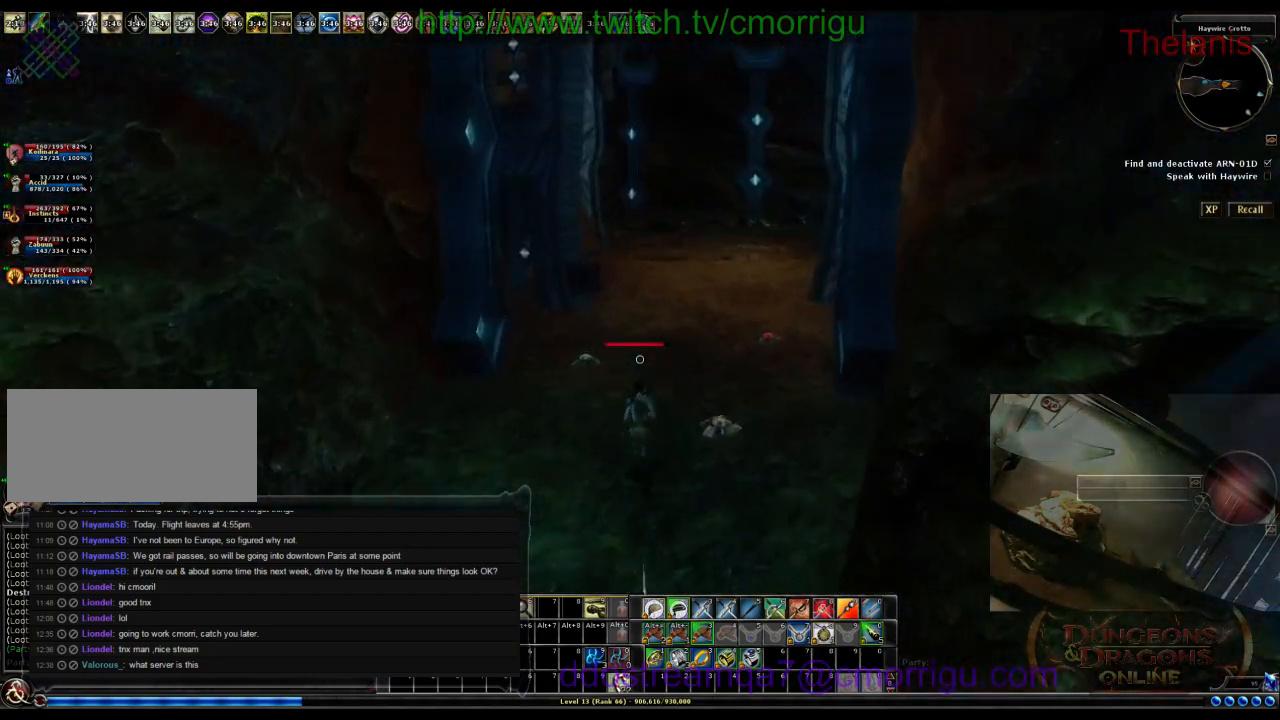
{"keys": ["w"], "events": []}
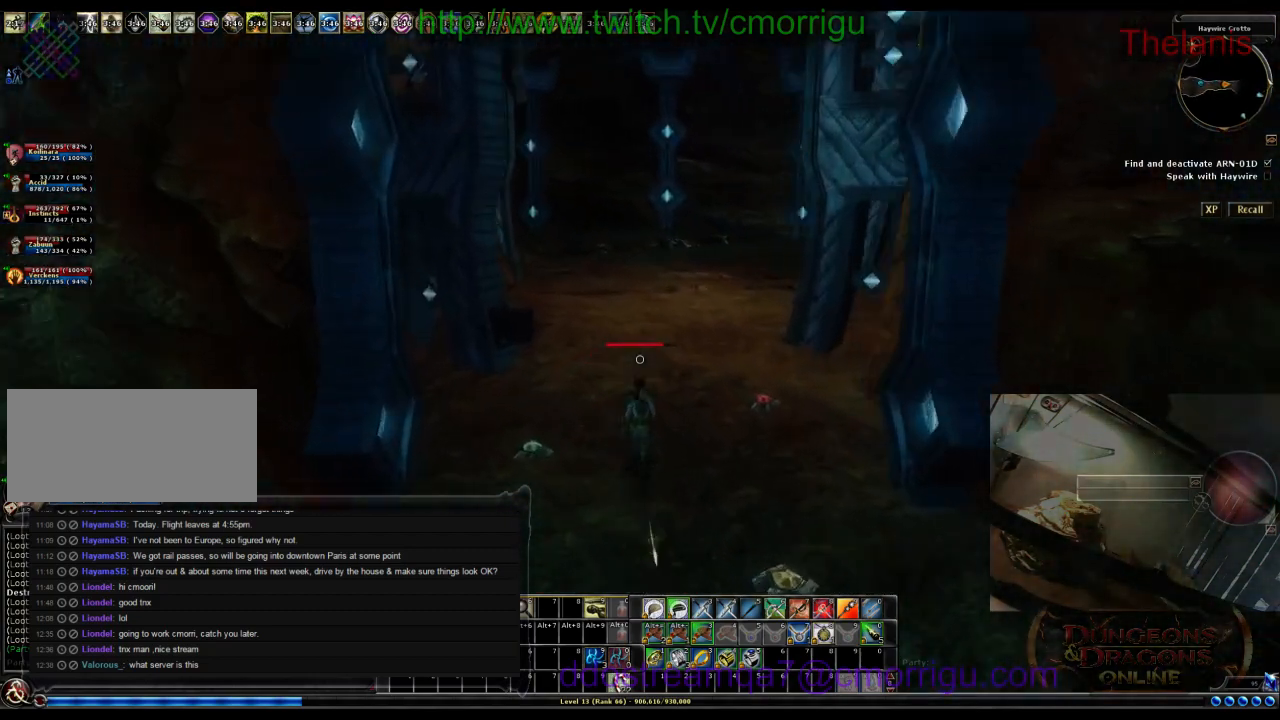
{"keys": ["w"], "events": []}
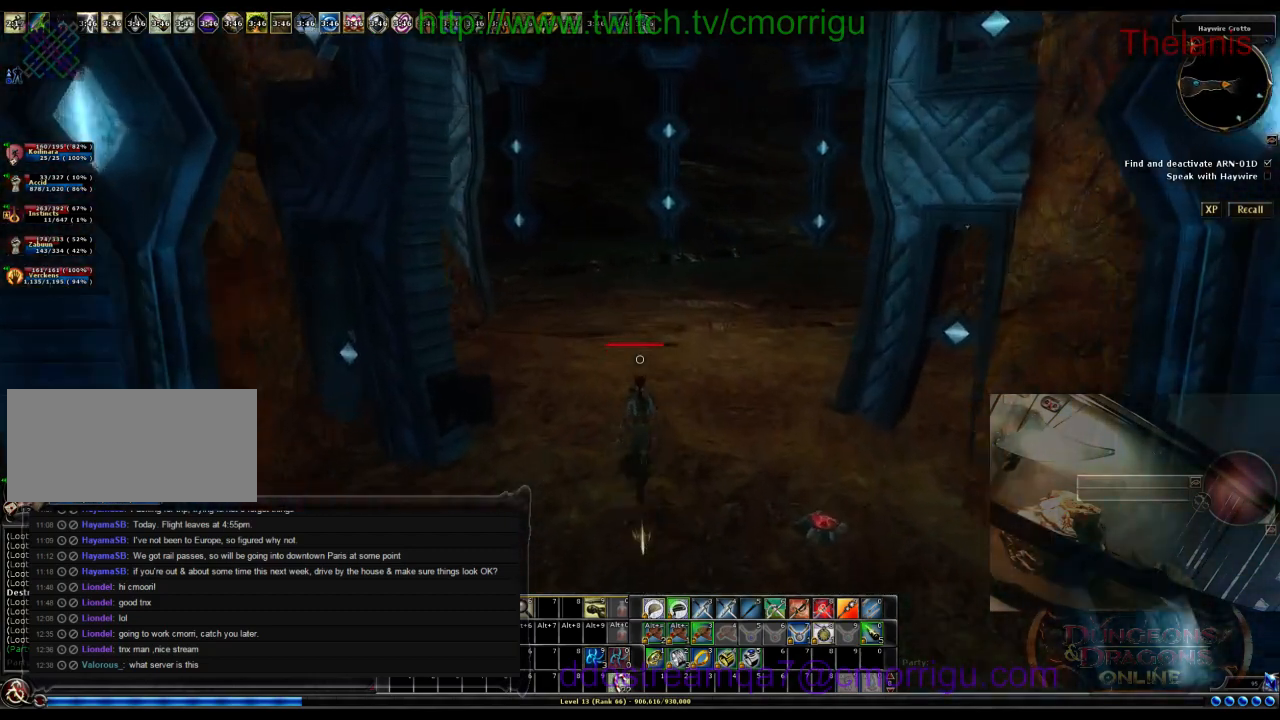
{"keys": ["w"], "events": []}
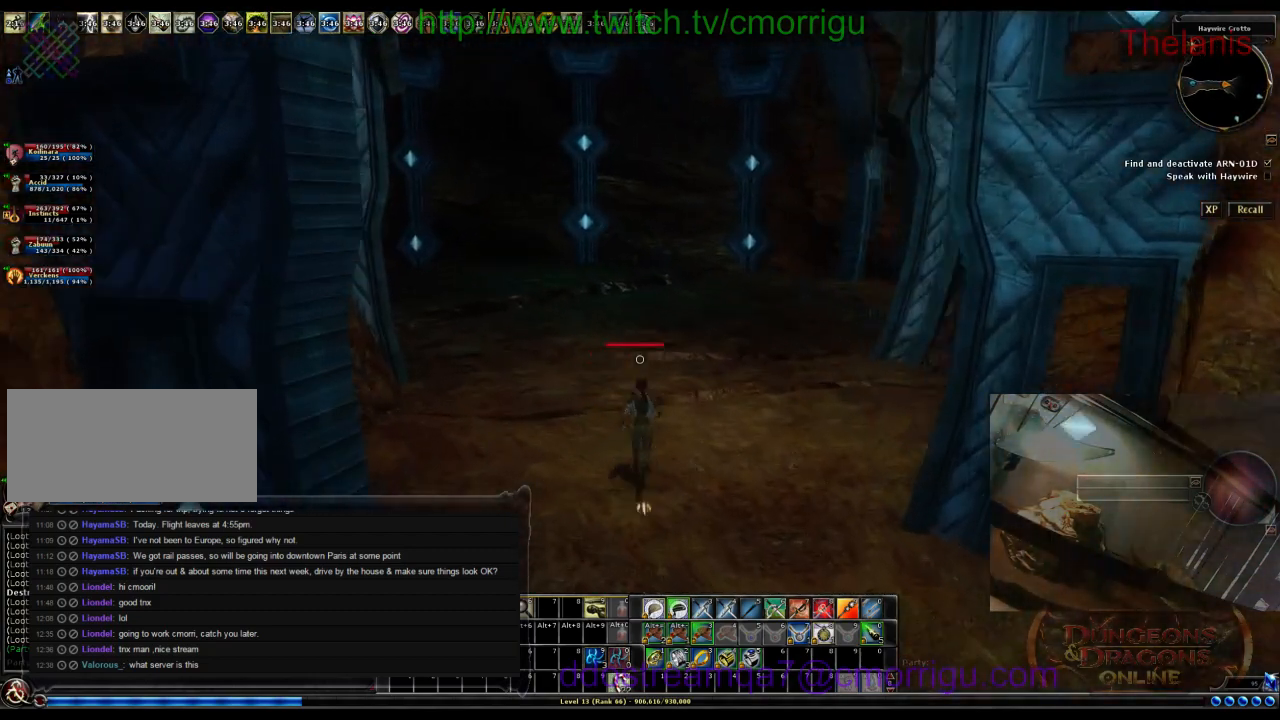
{"keys": ["w"], "events": []}
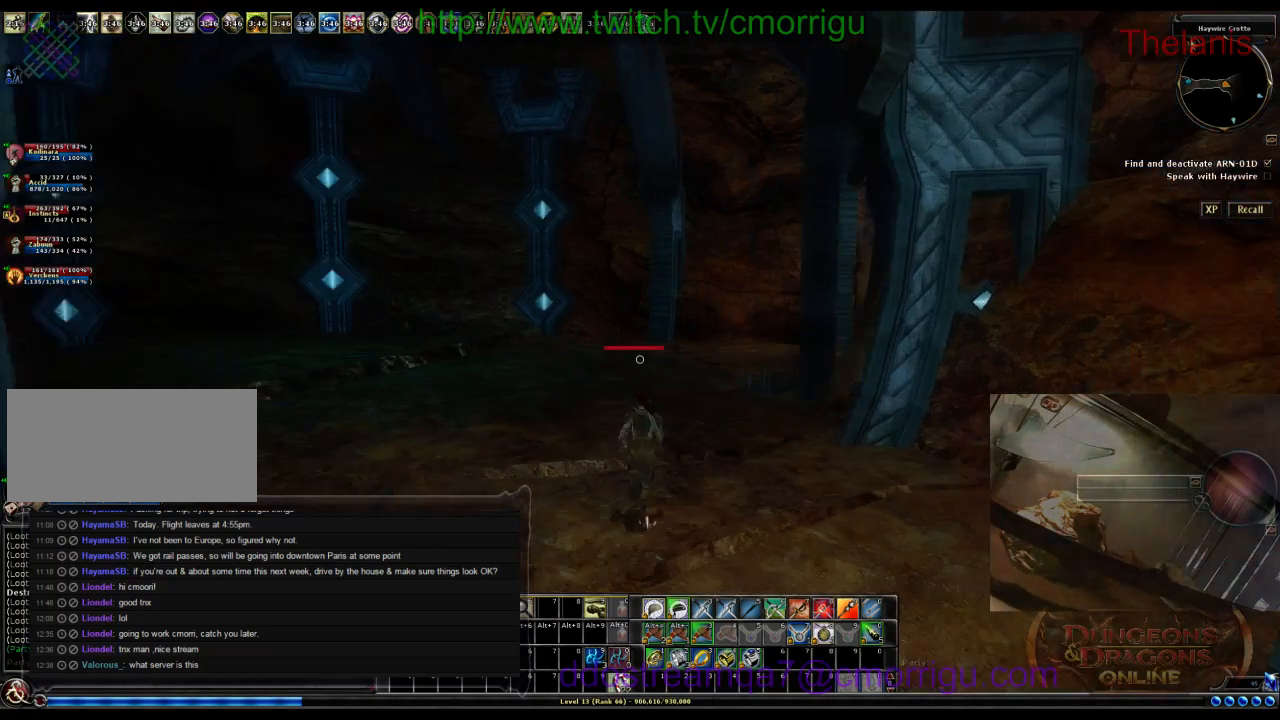
{"keys": ["w"], "events": []}
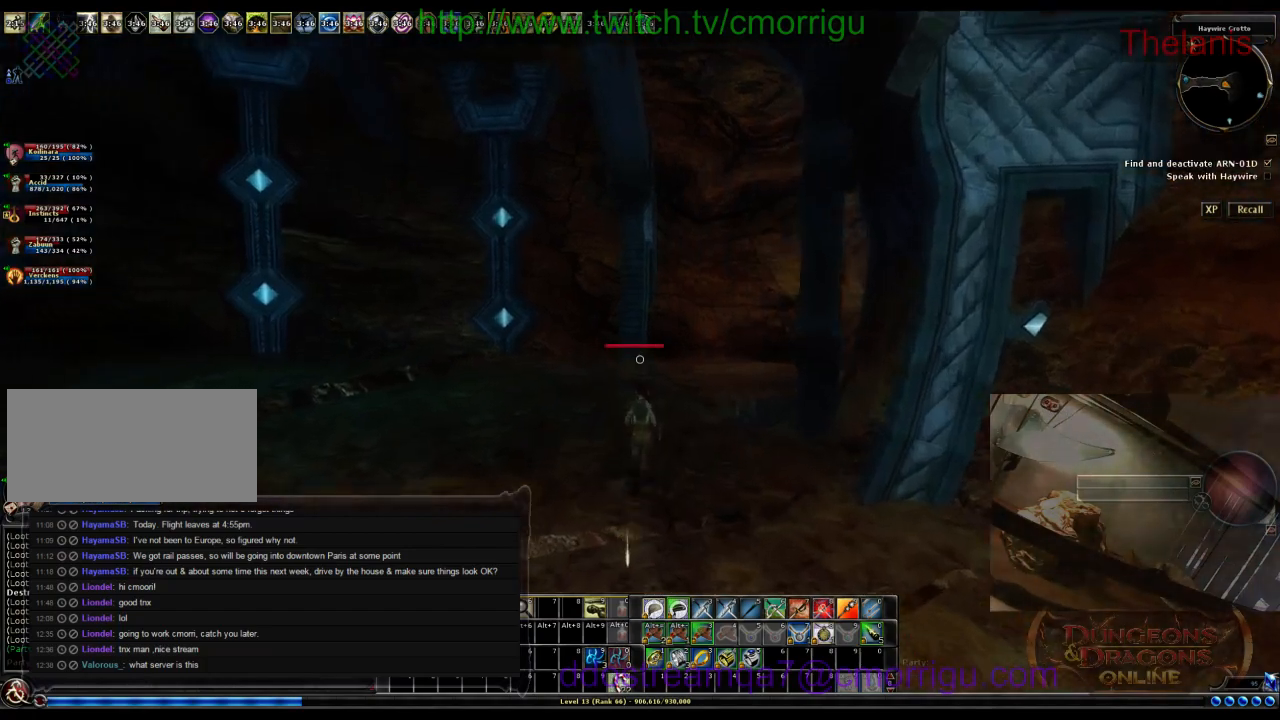
{"keys": ["w"], "events": []}
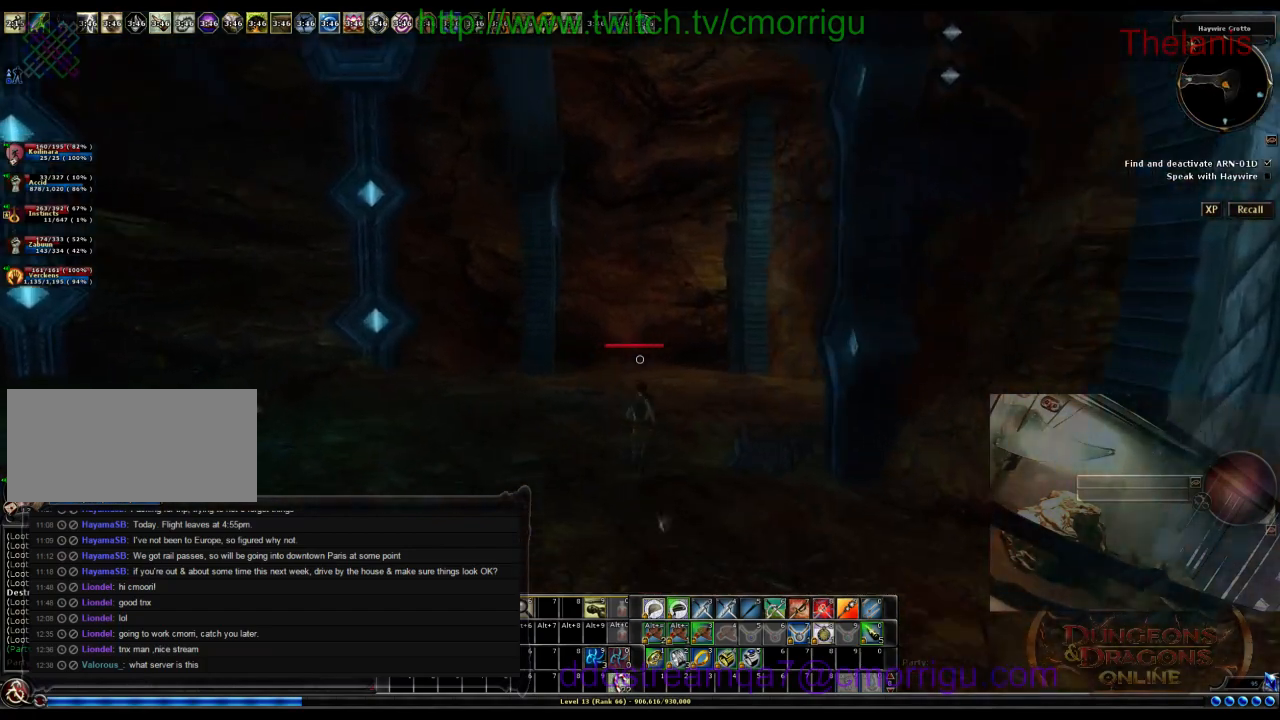
{"keys": ["w"], "events": []}
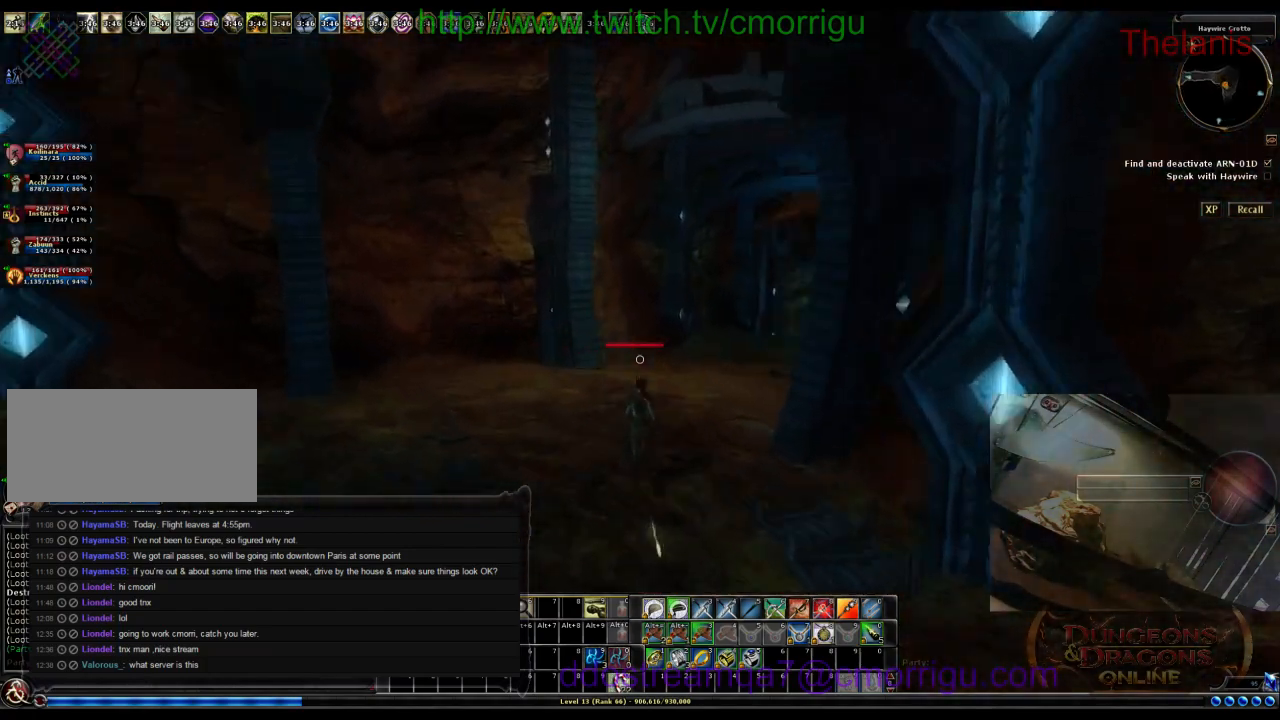
{"keys": ["w"], "events": []}
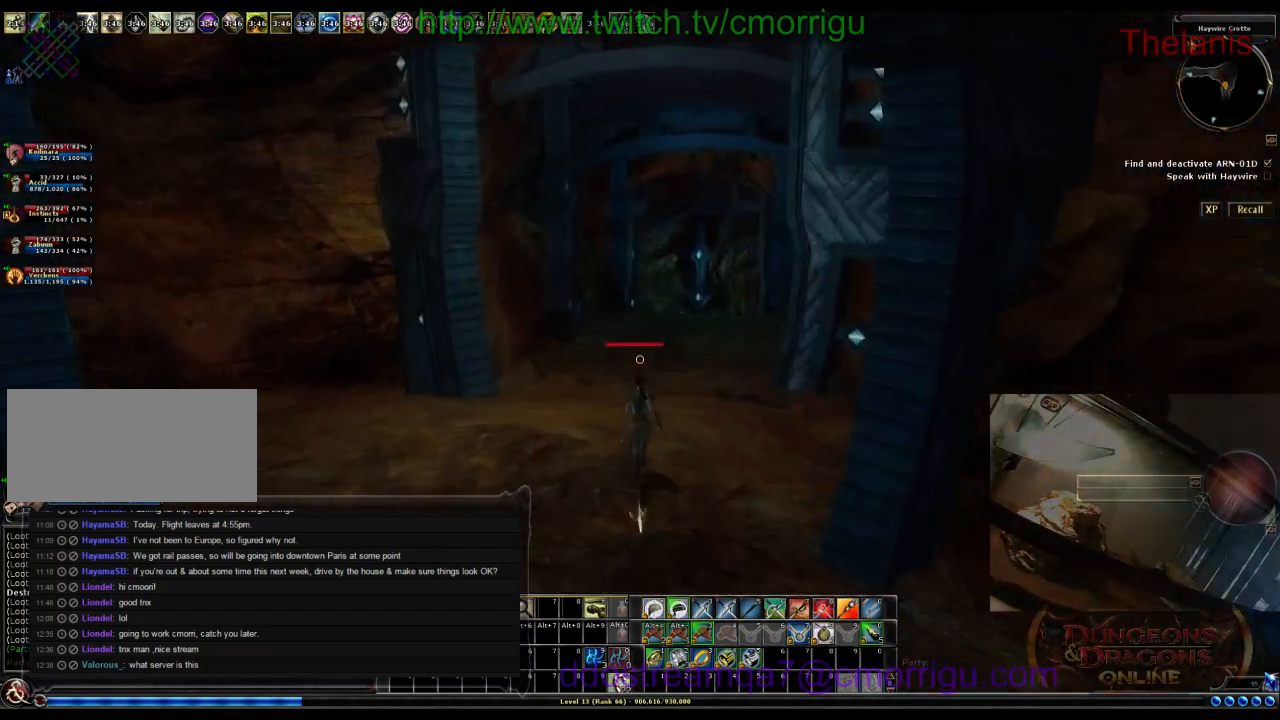
{"keys": ["w"], "events": []}
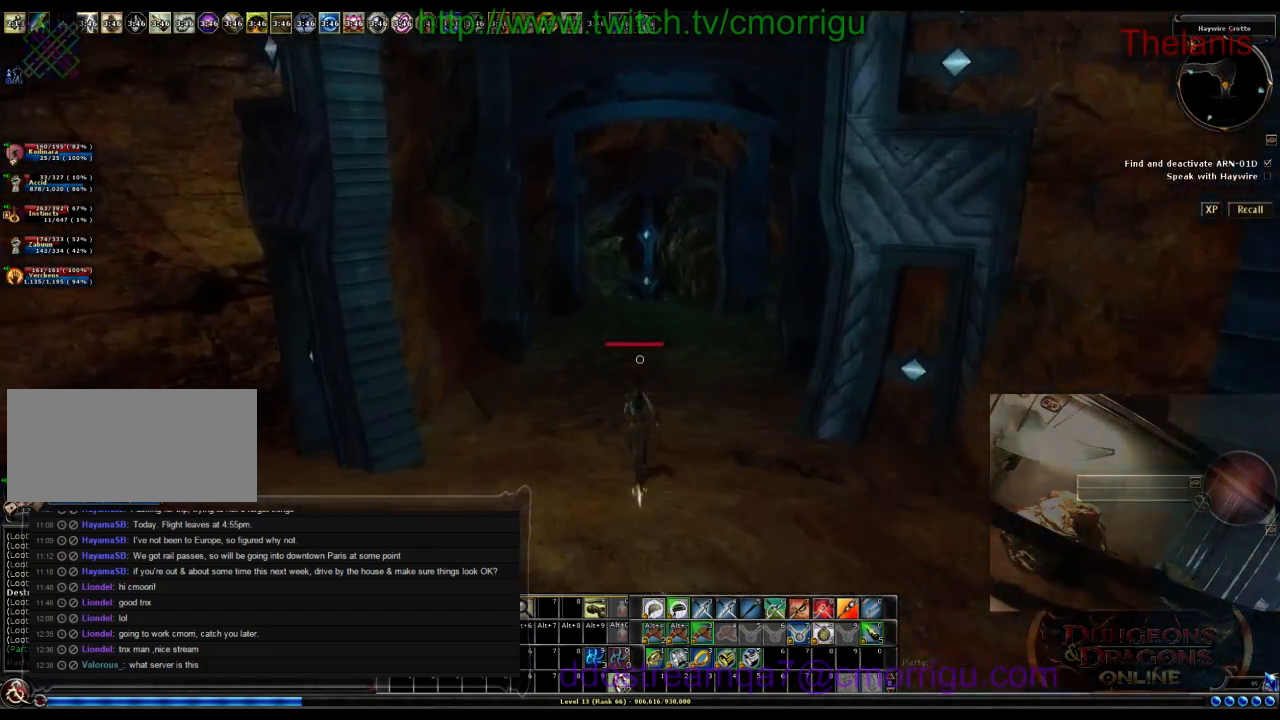
{"keys": ["w"], "events": []}
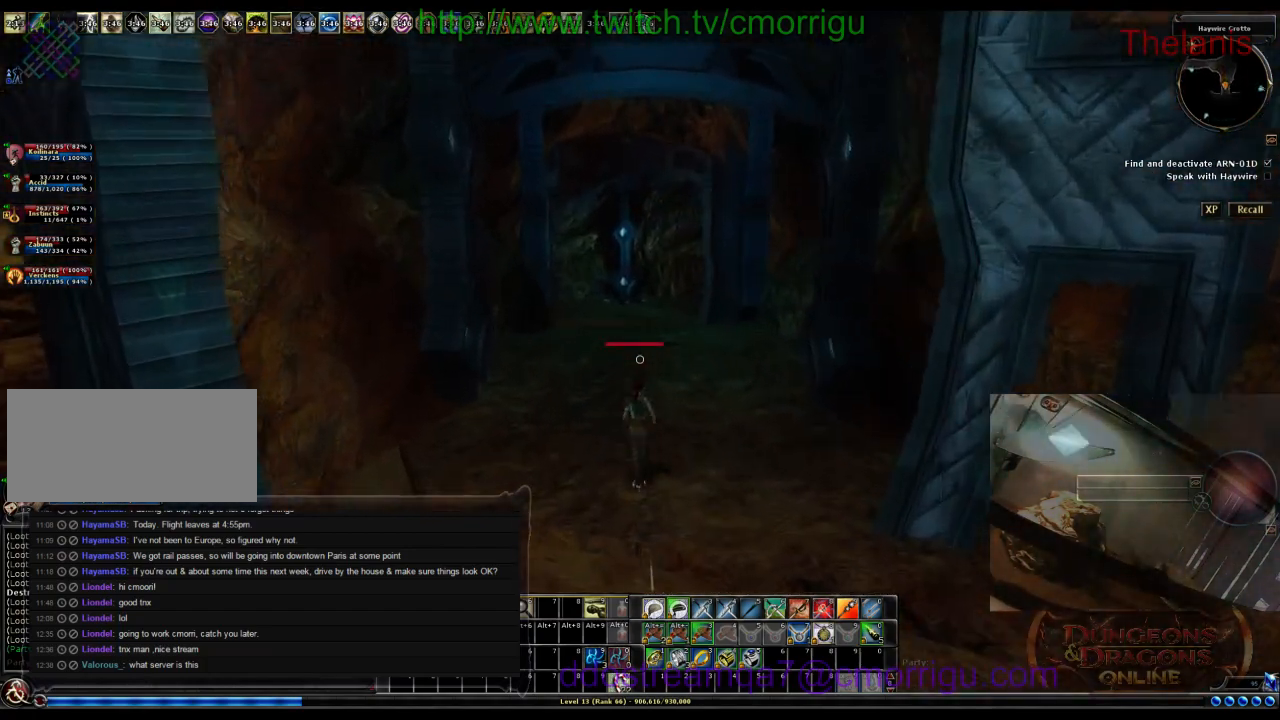
{"keys": ["w"], "events": []}
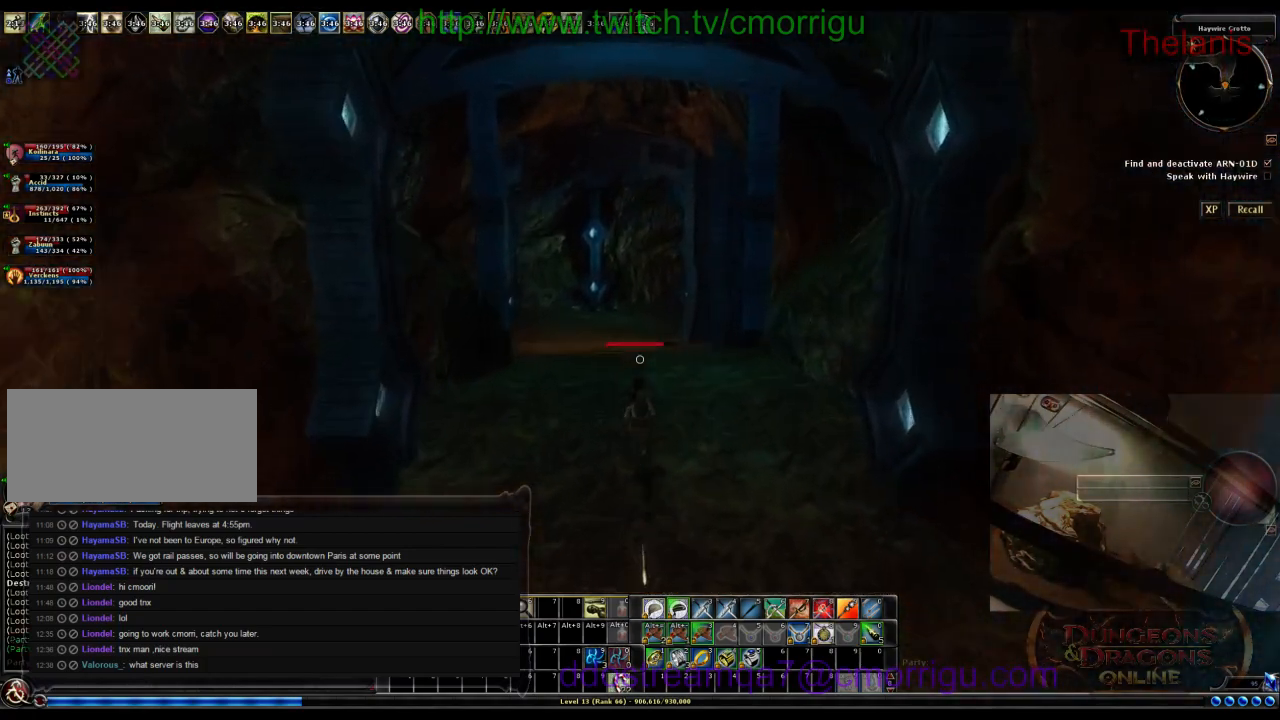
{"keys": ["w"], "events": []}
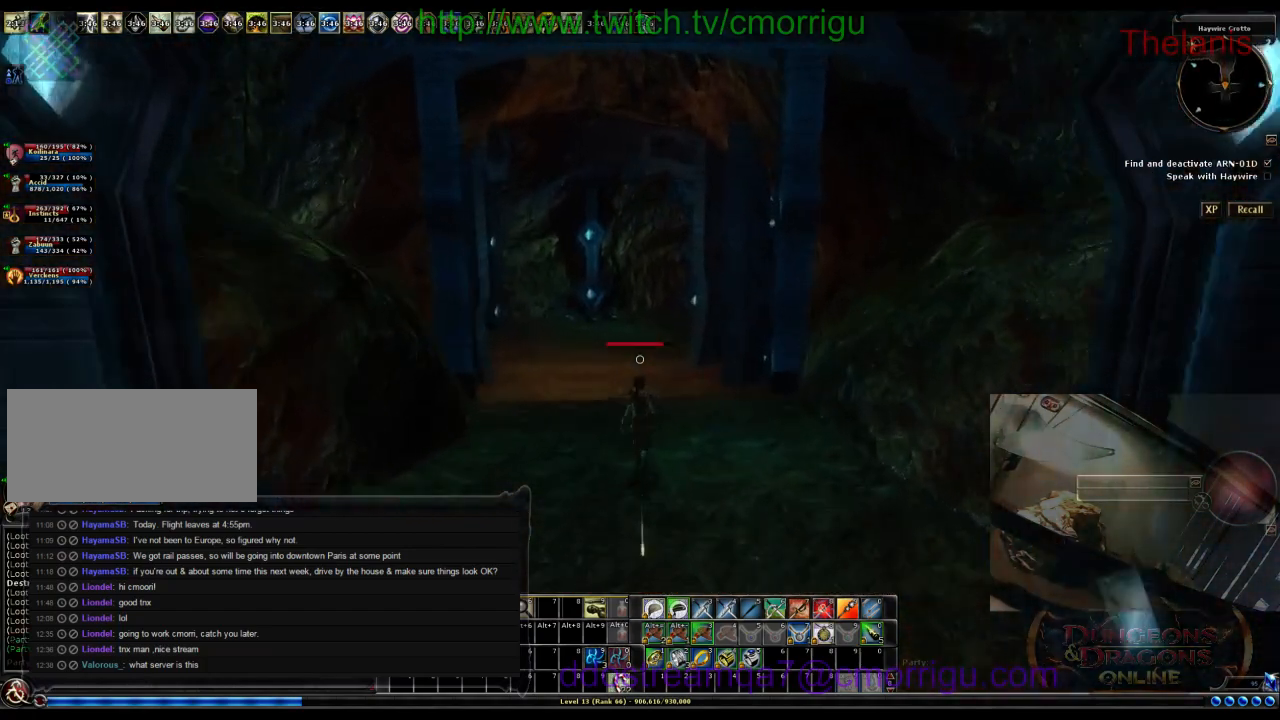
{"keys": ["w"], "events": []}
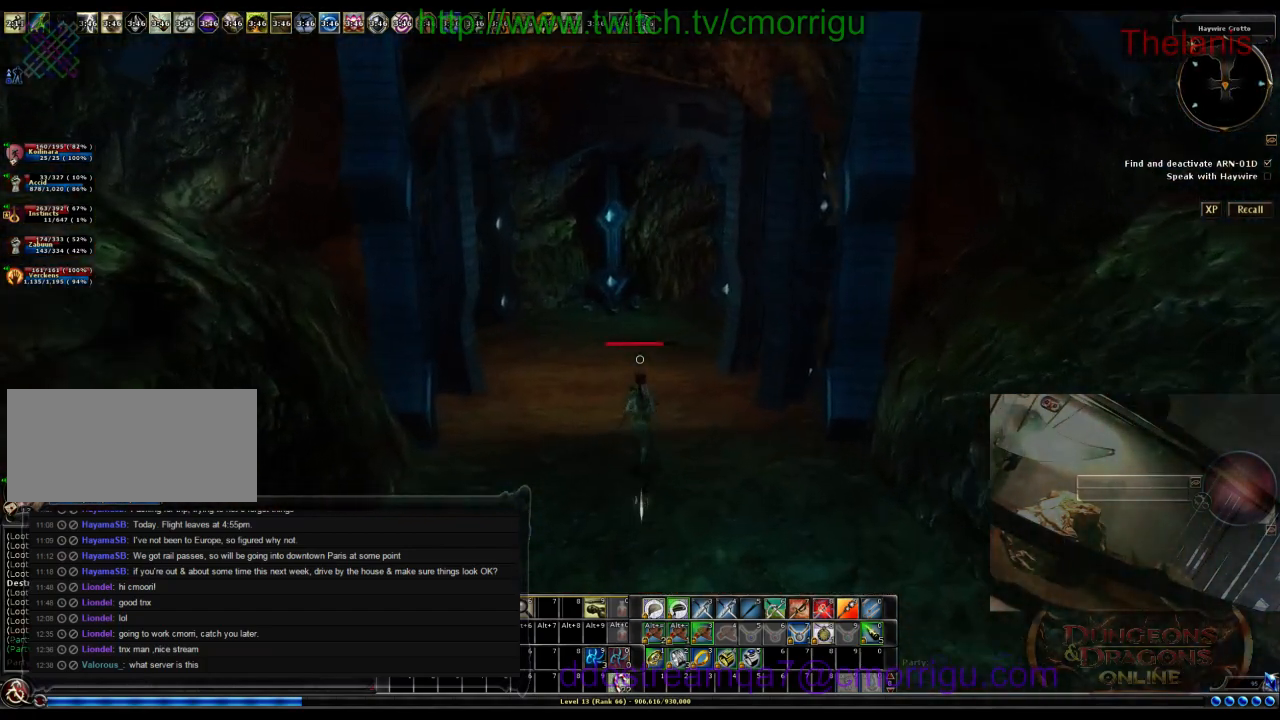
{"keys": ["w"], "events": []}
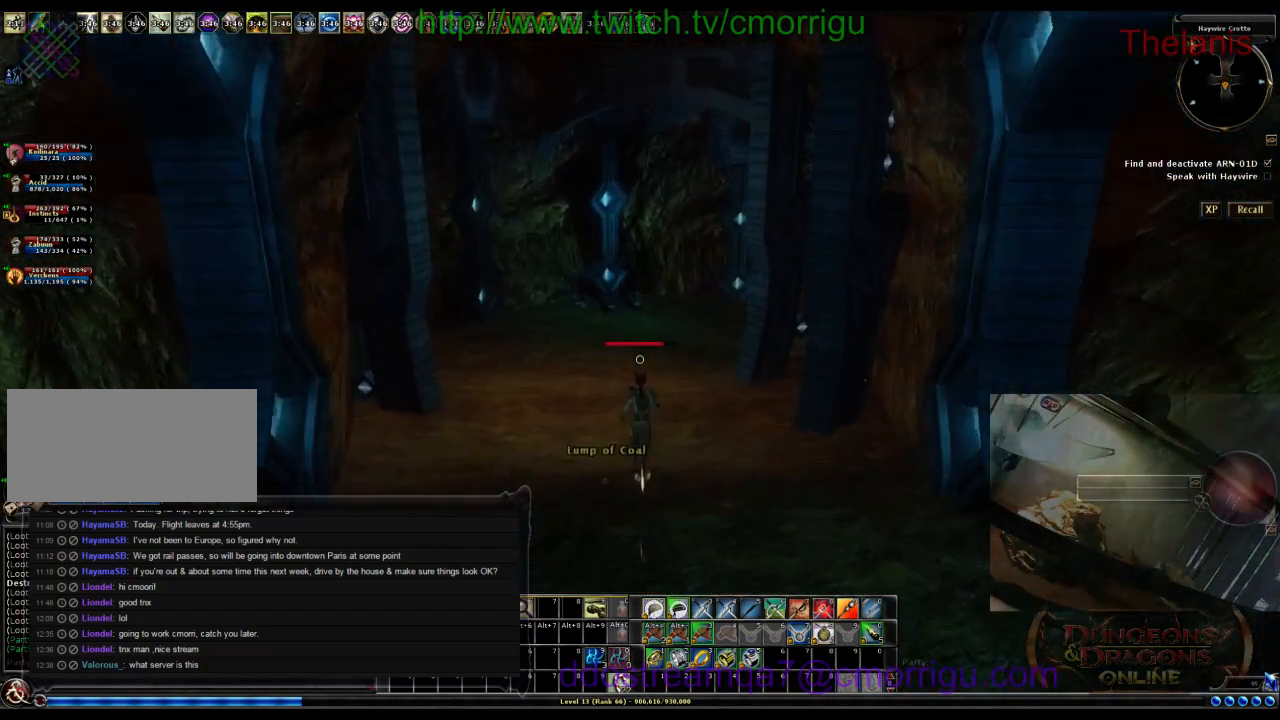
{"keys": ["w"], "events": []}
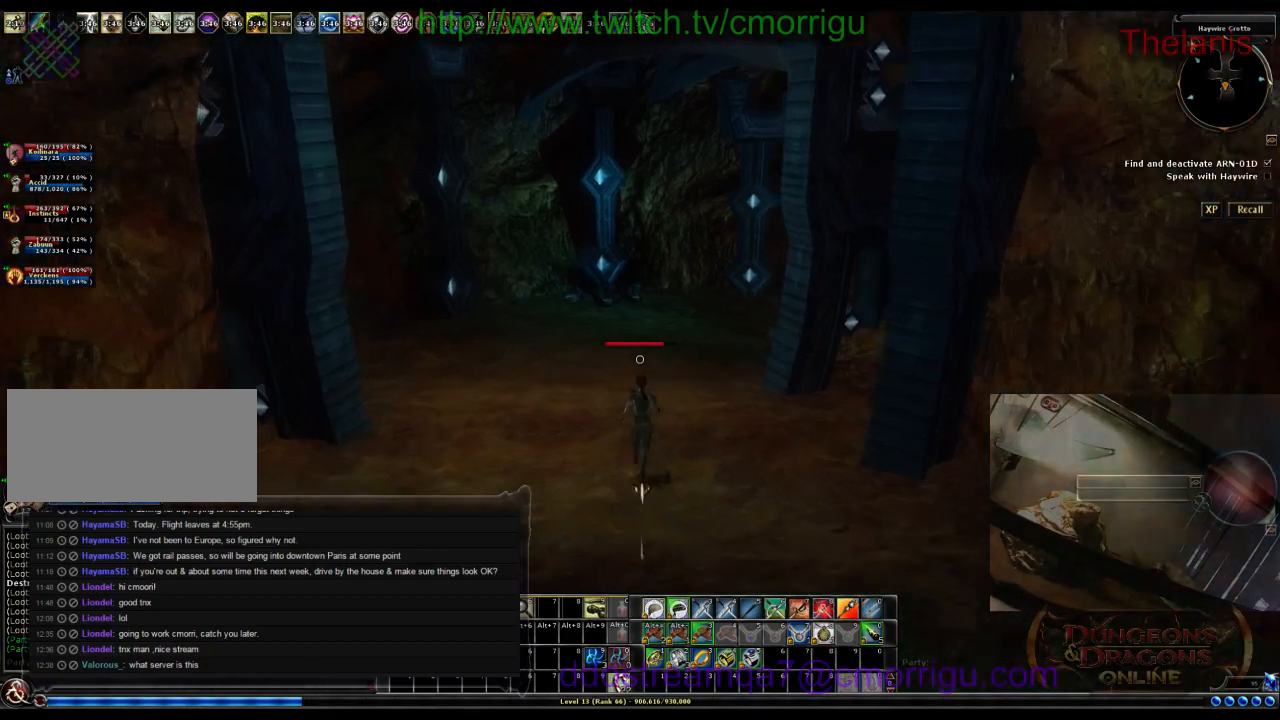
{"keys": ["w"], "events": []}
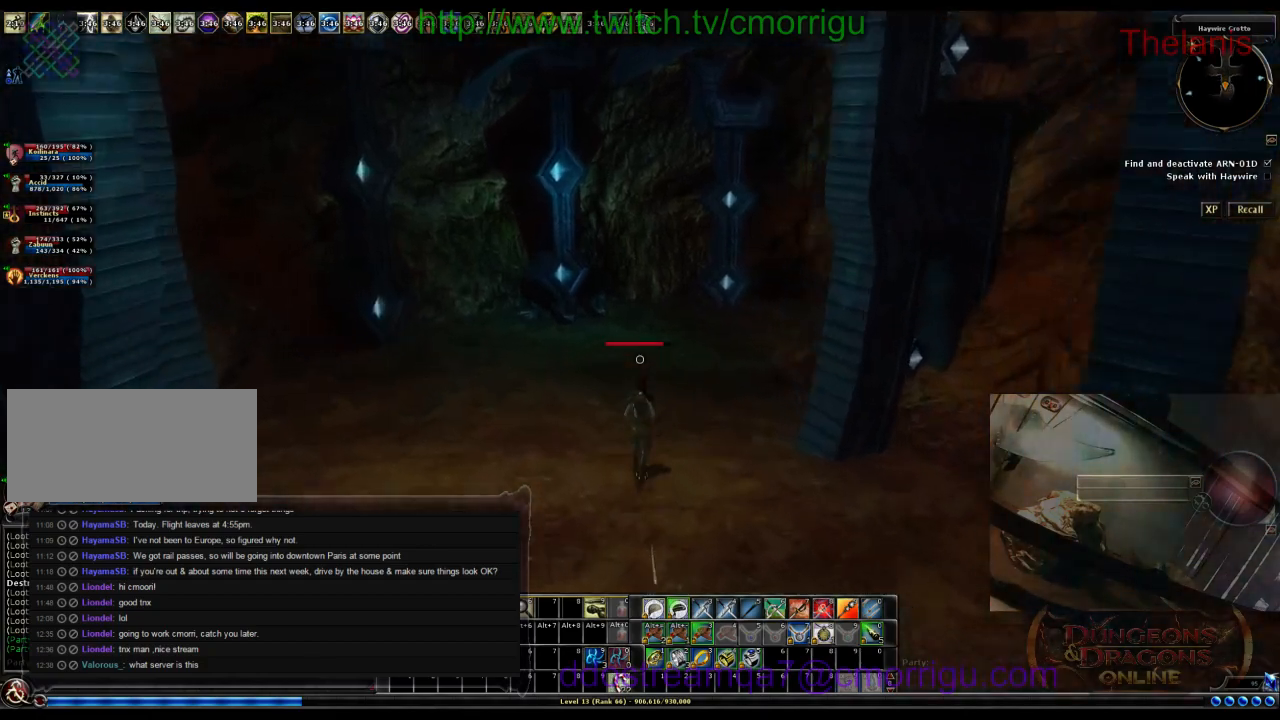
{"keys": ["w"], "events": []}
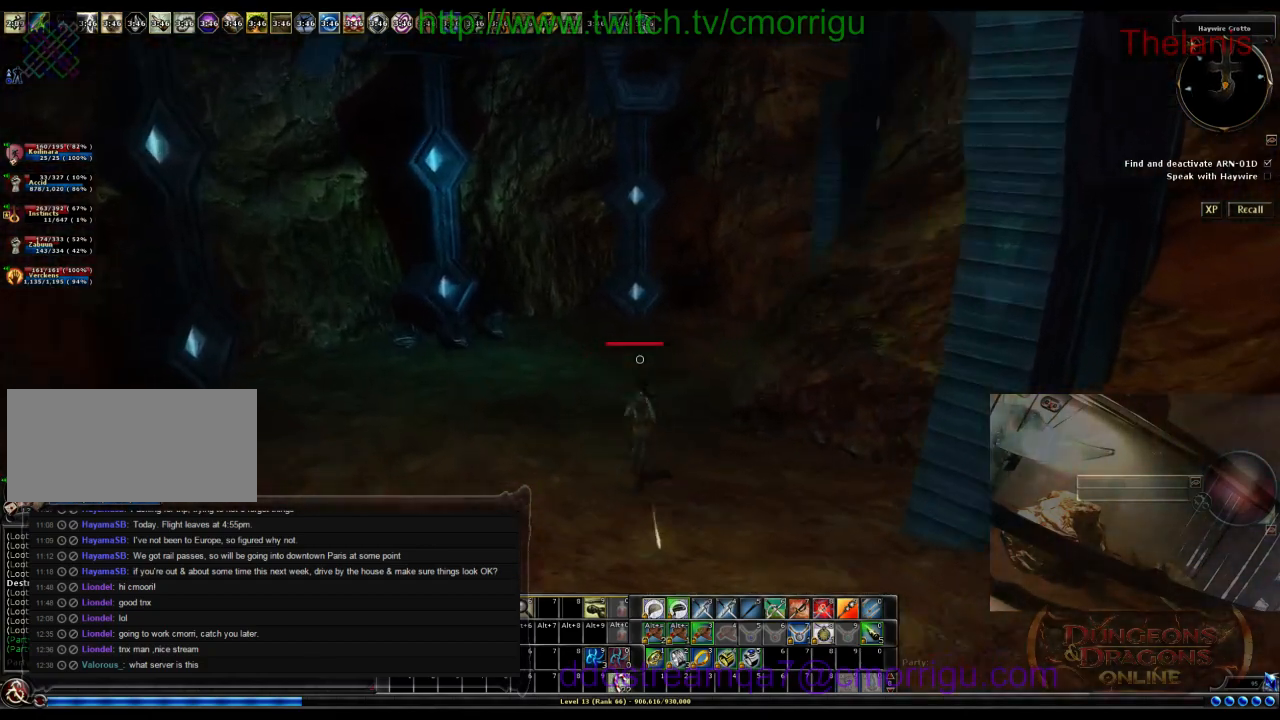
{"keys": ["w"], "events": []}
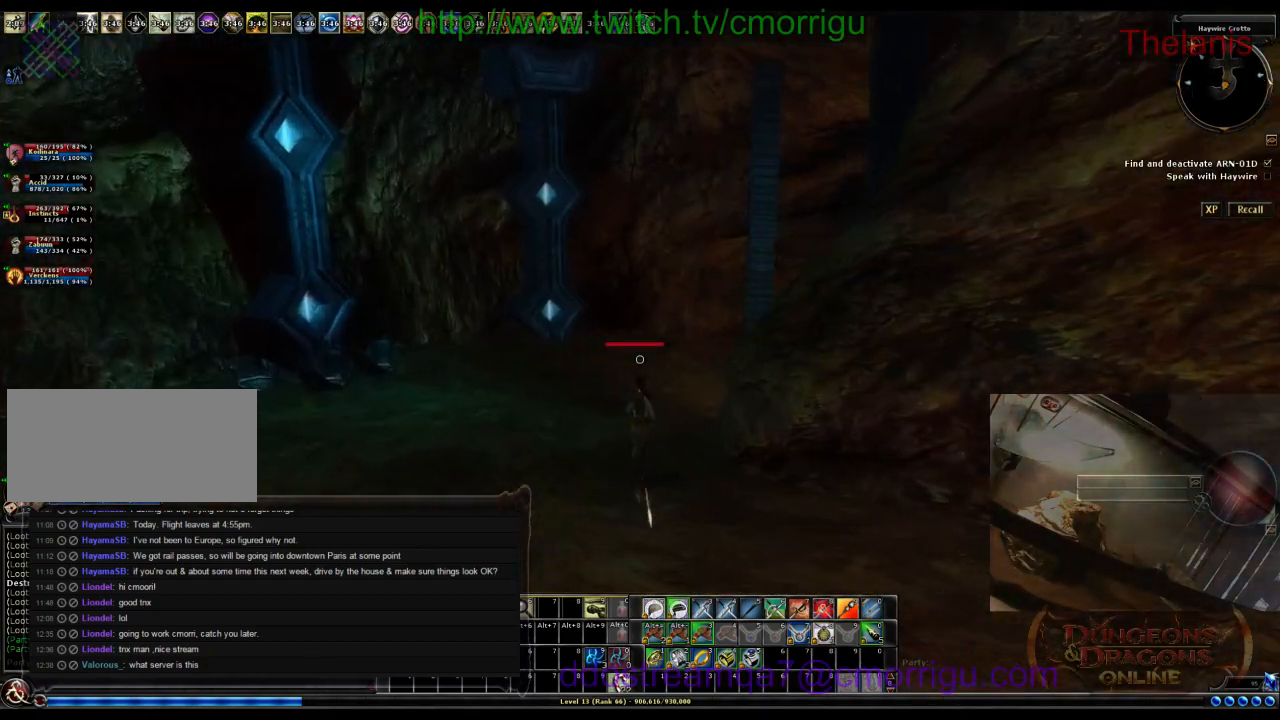
{"keys": ["w"], "events": []}
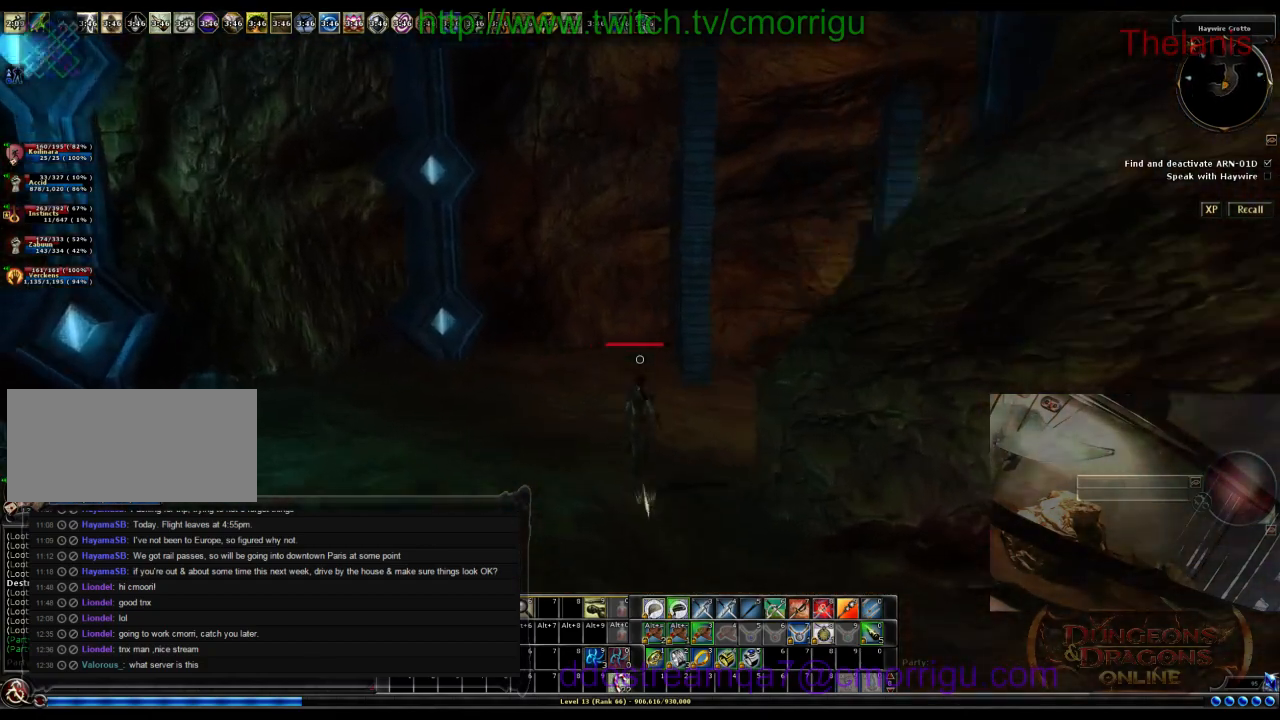
{"keys": ["w"], "events": []}
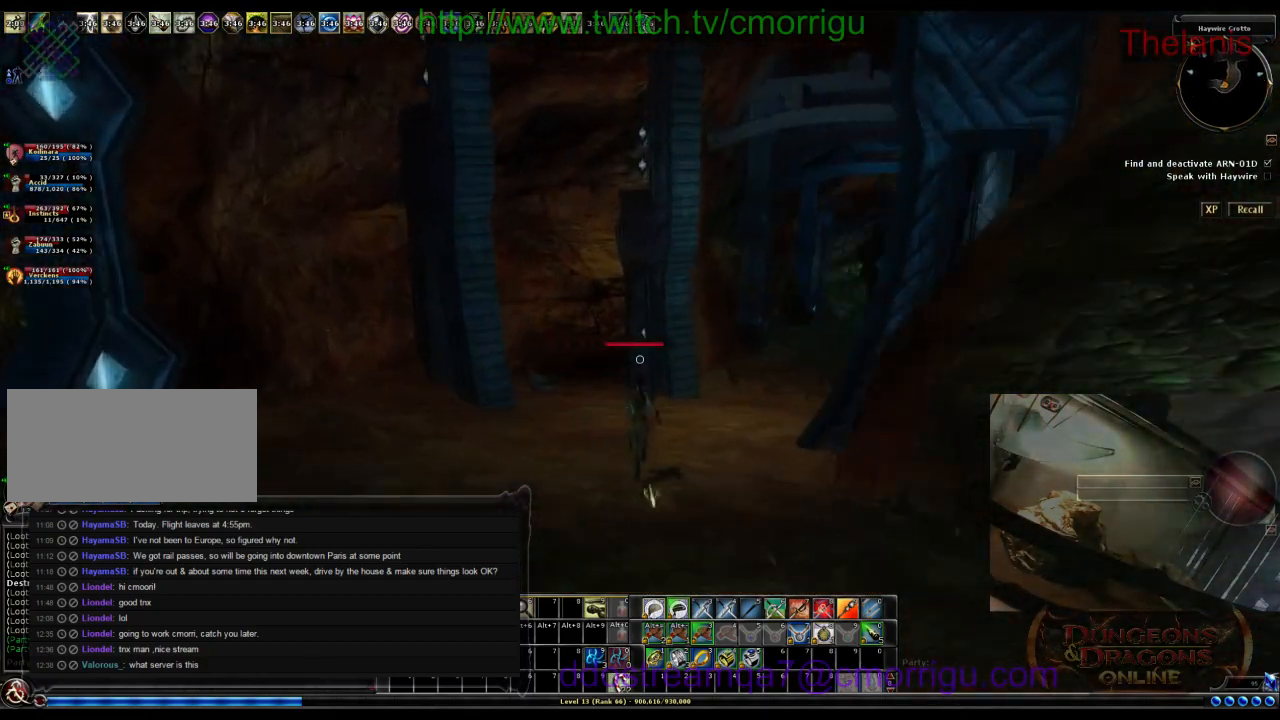
{"keys": ["w"], "events": []}
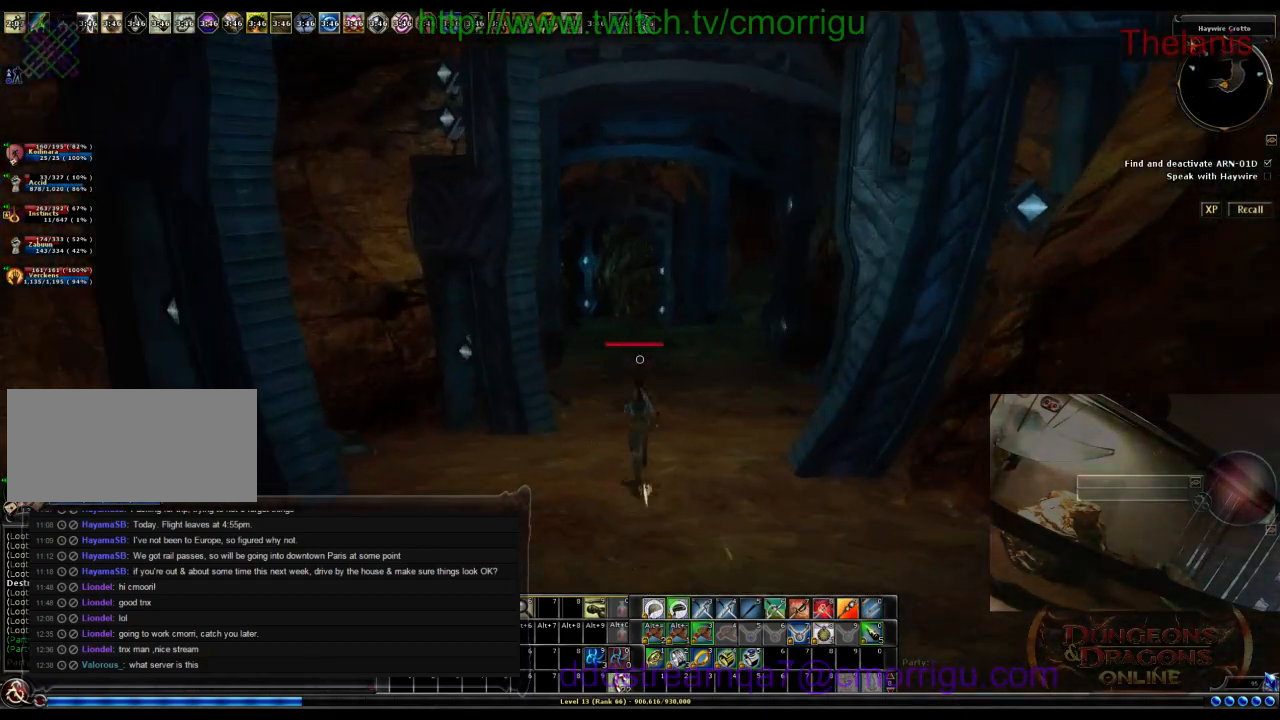
{"keys": ["w"], "events": []}
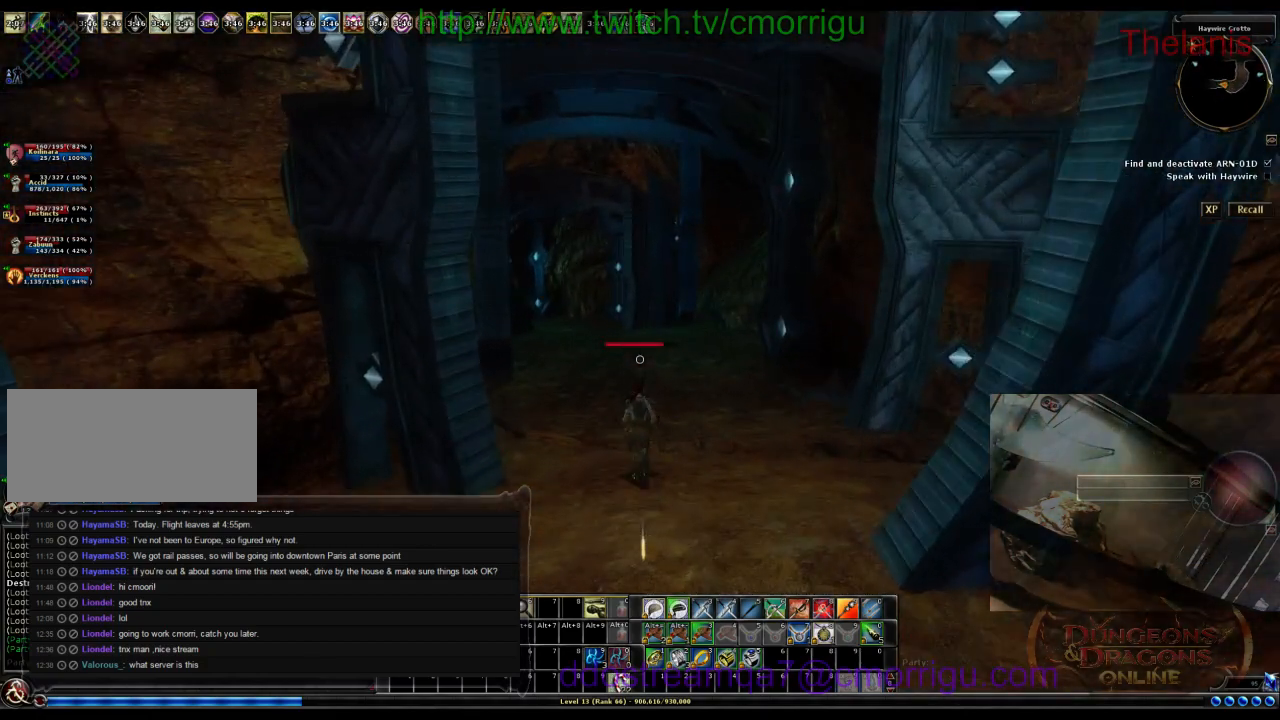
{"keys": ["w"], "events": []}